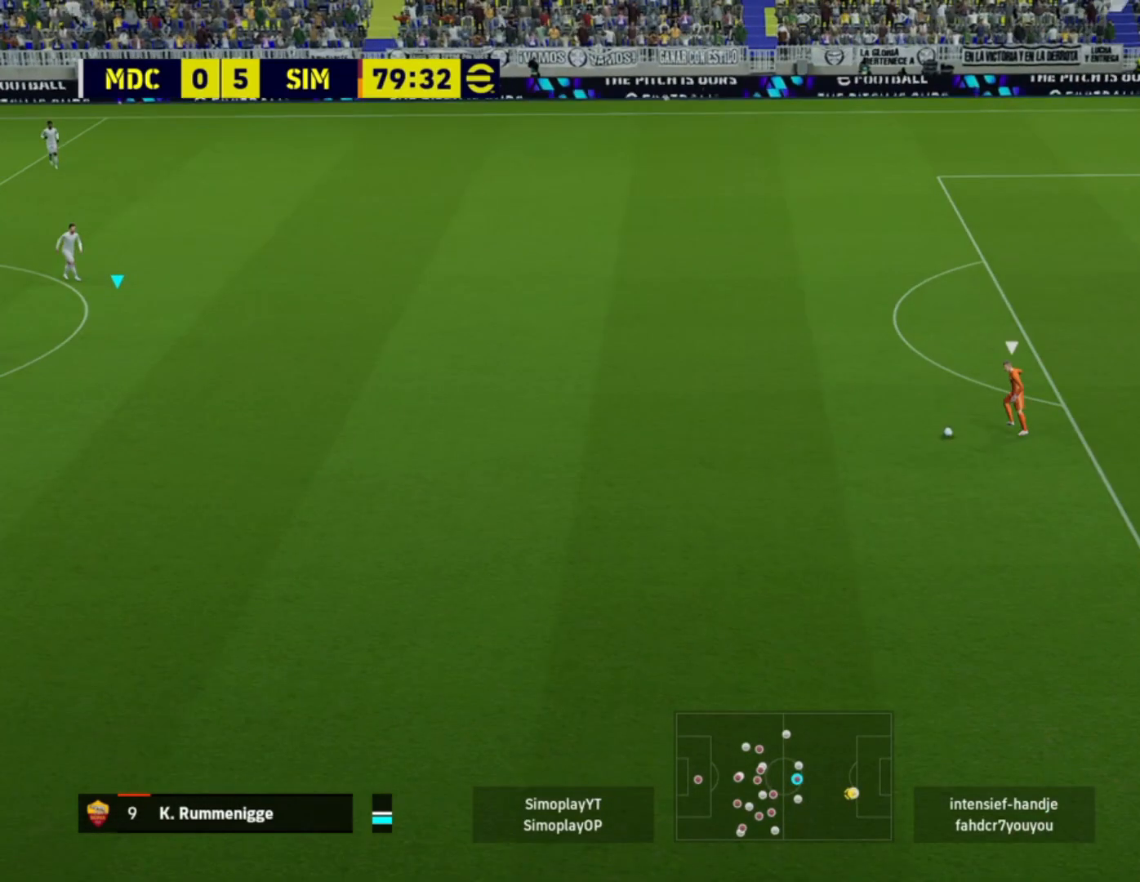
Gameplay with a controller (PlayStation layout); each line is a JSON object with the inputs held at the frame after it. "events" lists button and stick changes between this image and that frame as [ms after this image, input, new state], when the widget could be followed in between.
{"buttons": ["R2"], "left_stick": "right", "right_stick": "center", "events": []}
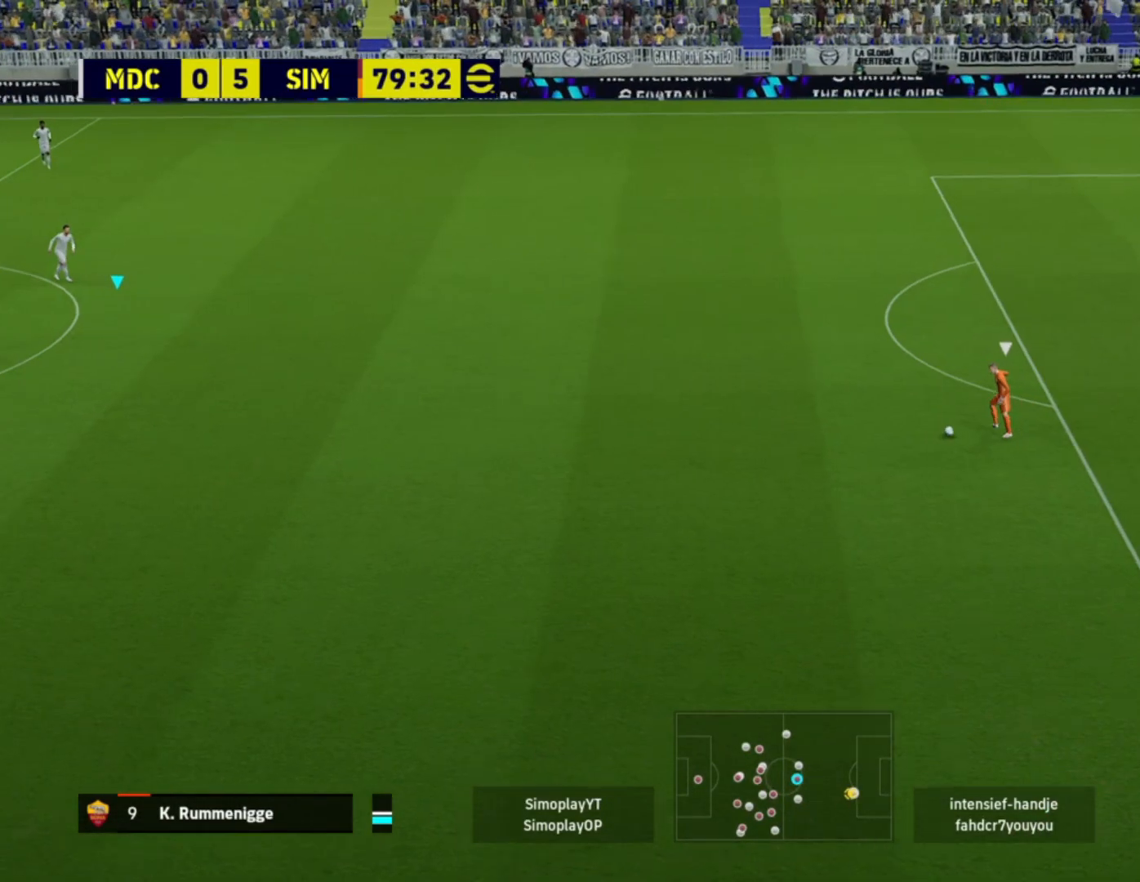
{"buttons": ["R2"], "left_stick": "right", "right_stick": "center", "events": []}
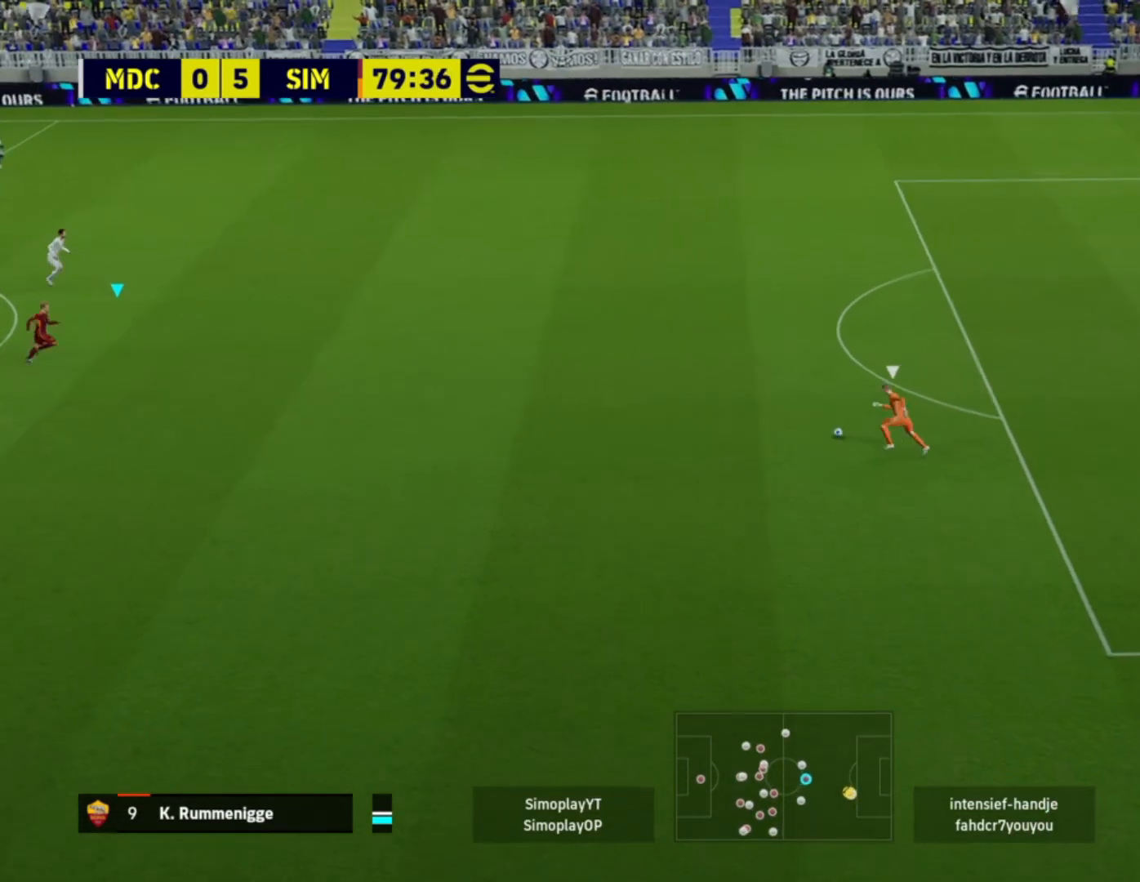
{"buttons": ["R2"], "left_stick": "right", "right_stick": "center", "events": []}
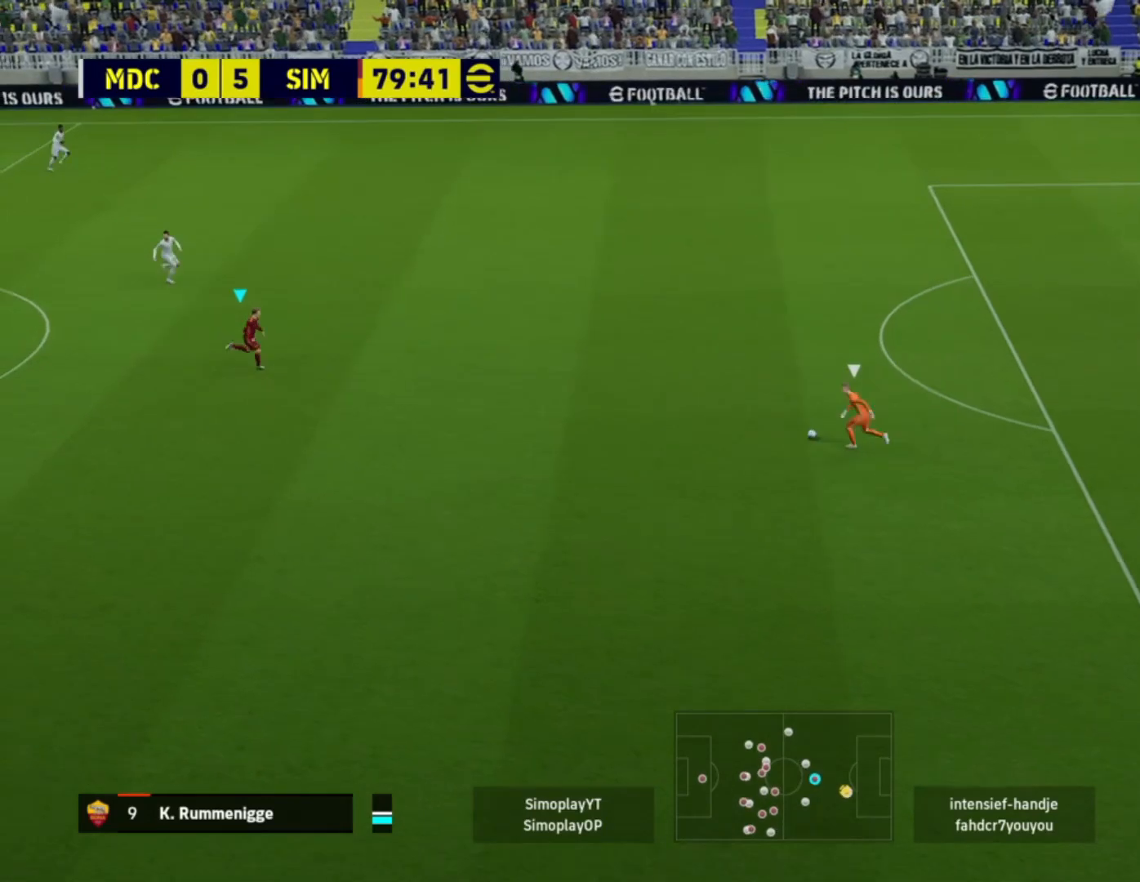
{"buttons": ["R2"], "left_stick": "down-right", "right_stick": "center", "events": [[40, "left_stick", "down-right"]]}
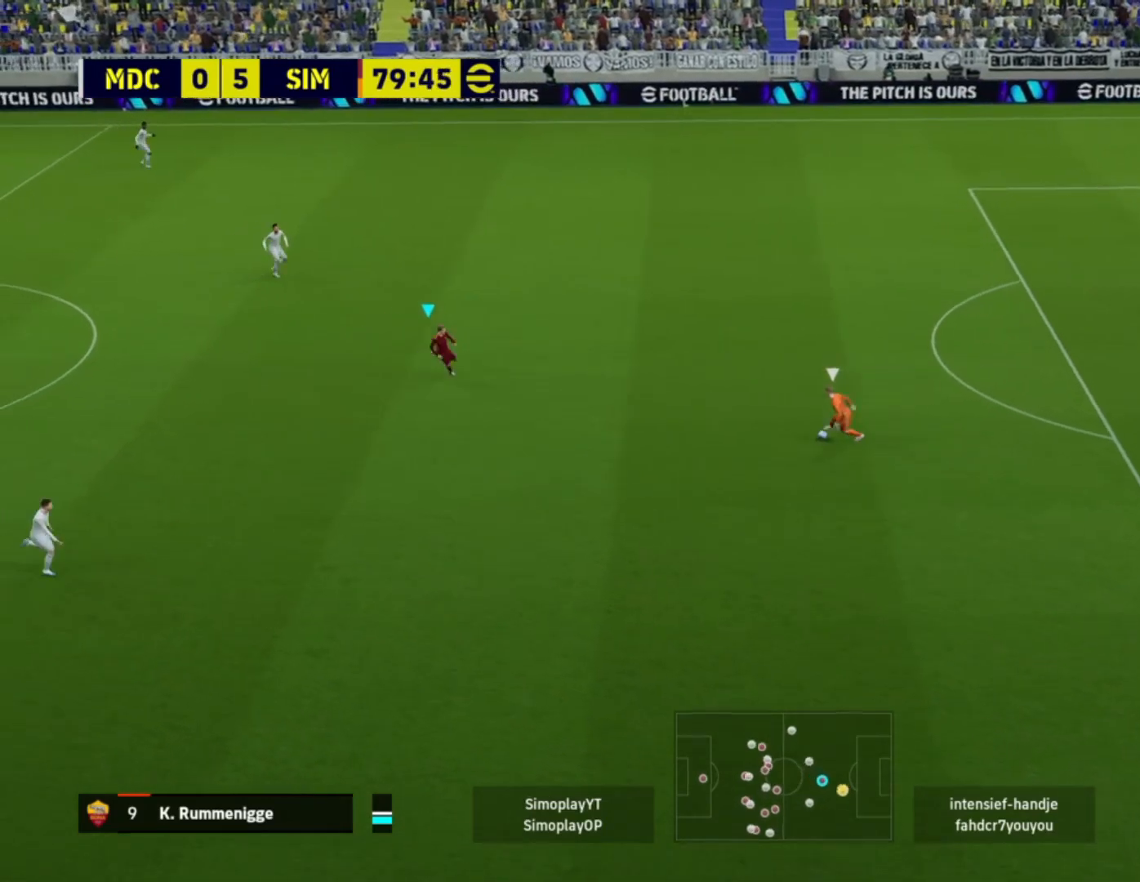
{"buttons": ["CROSS", "R2"], "left_stick": "down-right", "right_stick": "center", "events": [[80, "CROSS", "down"]]}
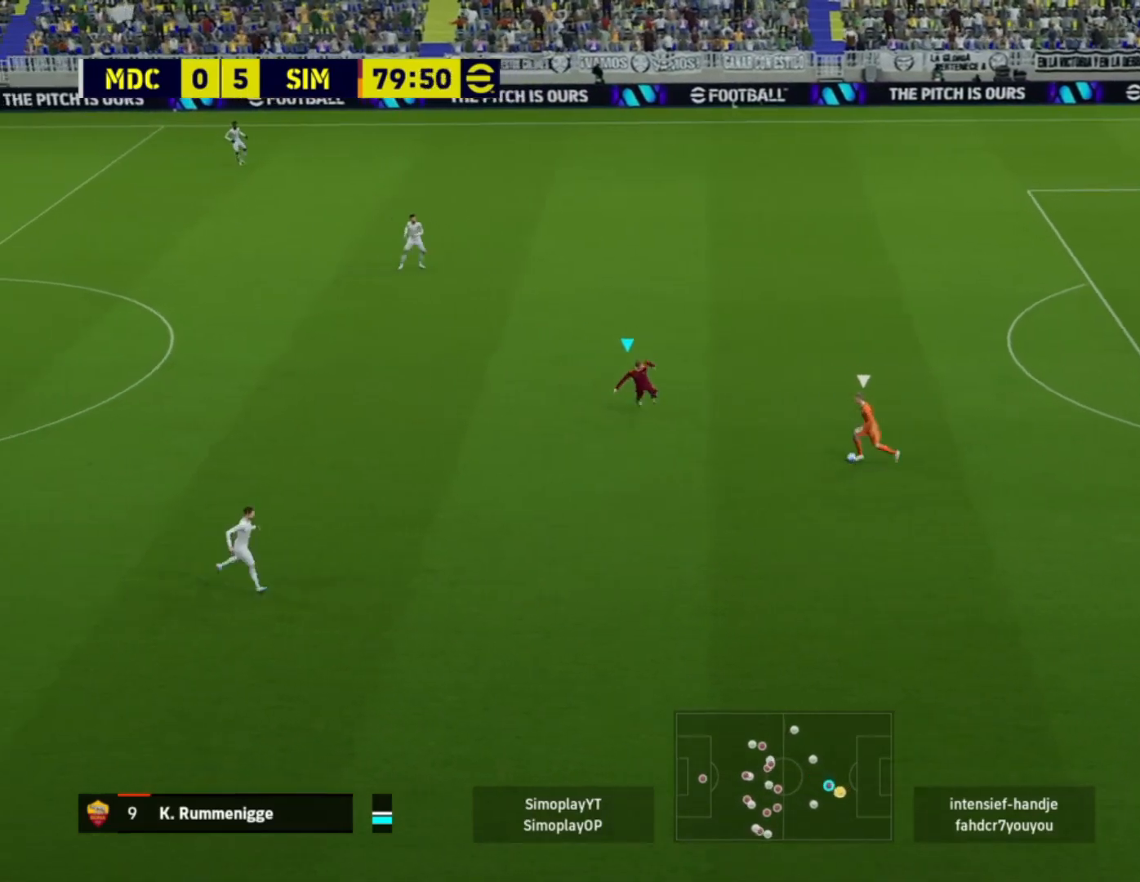
{"buttons": ["CROSS", "L2", "R2"], "left_stick": "right", "right_stick": "center", "events": [[280, "L2", "down"], [360, "left_stick", "right"]]}
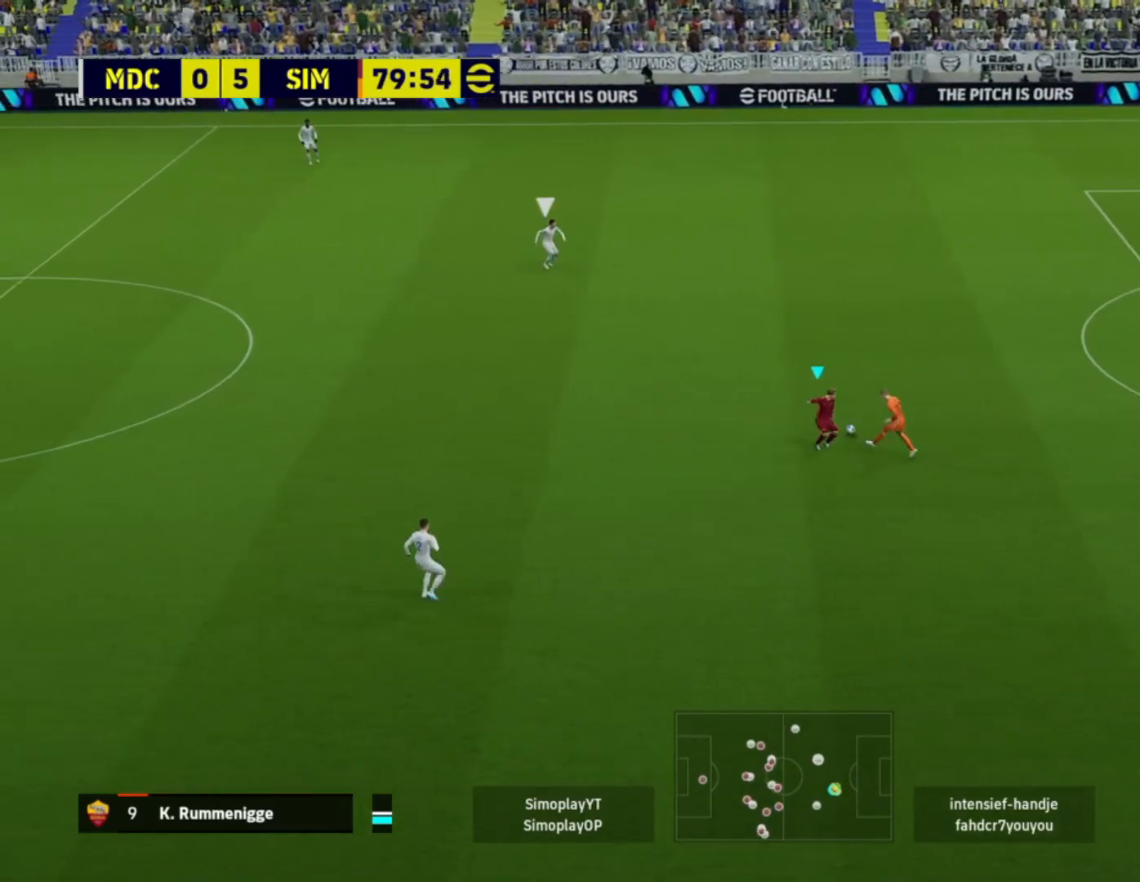
{"buttons": ["L2", "R2"], "left_stick": "up-right", "right_stick": "center", "events": [[200, "L1", "down"], [200, "left_stick", "up-right"], [320, "CROSS", "up"], [360, "L1", "up"]]}
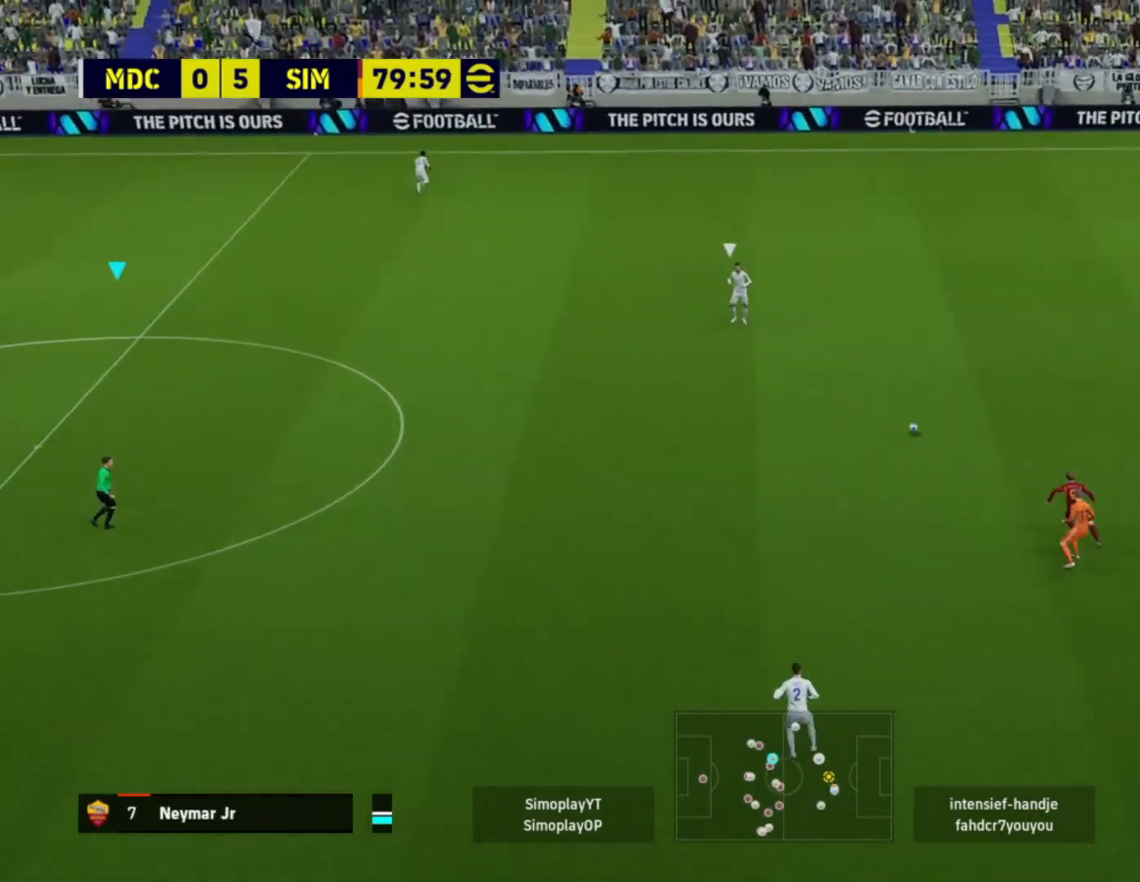
{"buttons": ["L2", "R2"], "left_stick": "up-right", "right_stick": "center", "events": []}
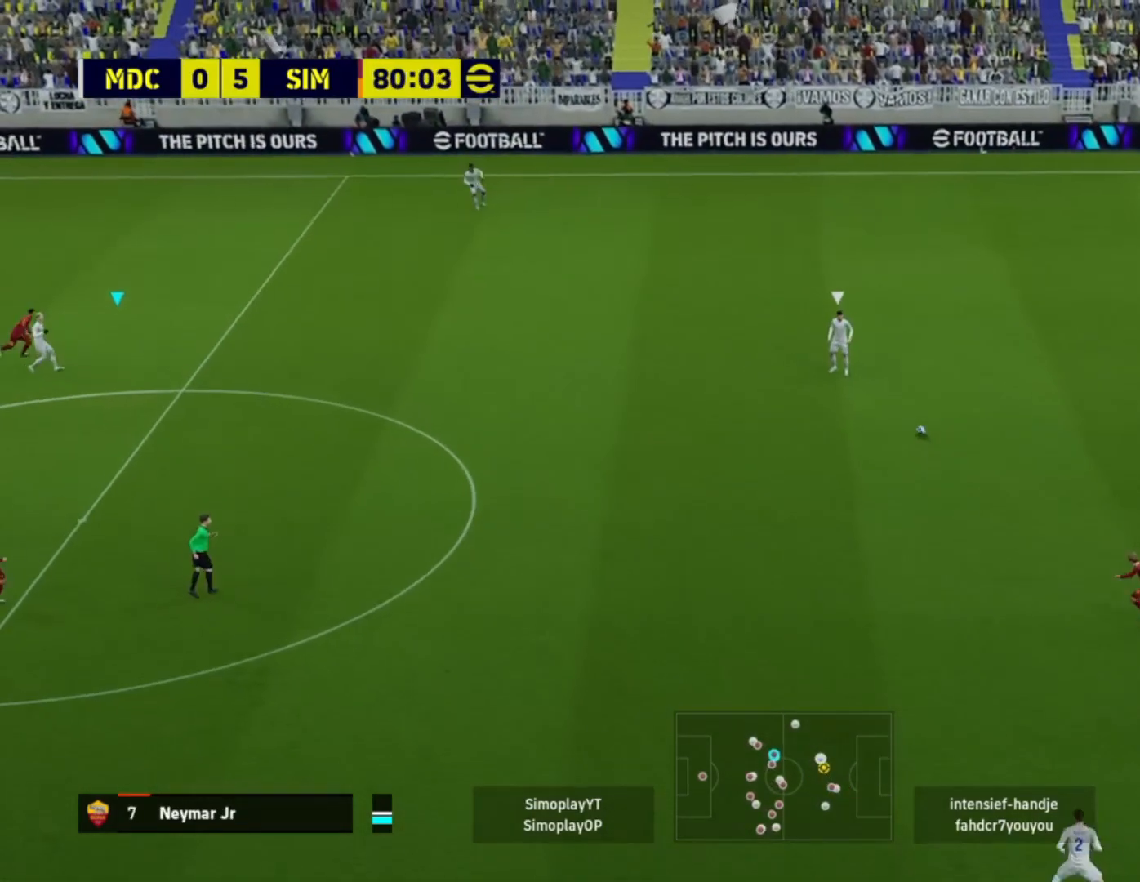
{"buttons": [], "left_stick": "up-right", "right_stick": "center", "events": [[160, "L2", "up"], [200, "R2", "up"]]}
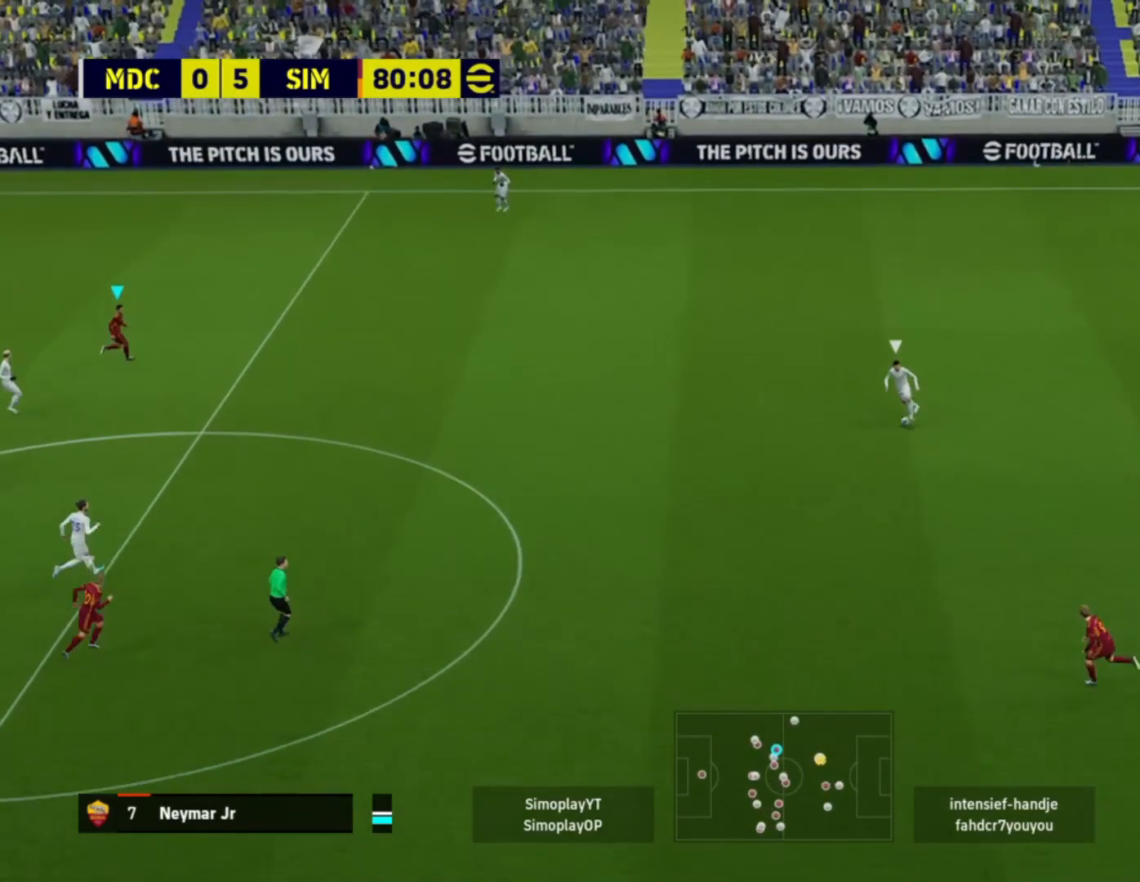
{"buttons": ["R2"], "left_stick": "center", "right_stick": "center", "events": [[120, "R2", "down"], [440, "left_stick", "center"]]}
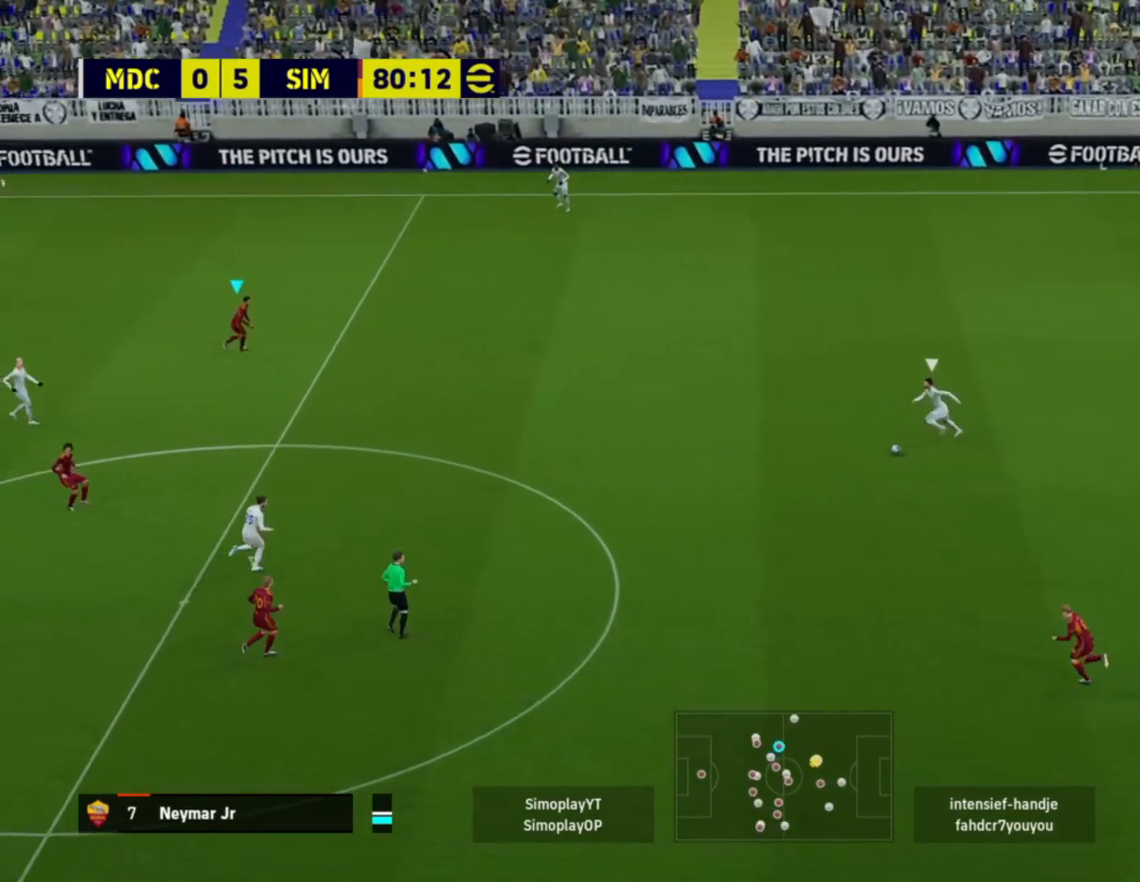
{"buttons": ["L2", "R2"], "left_stick": "left", "right_stick": "center", "events": [[80, "L2", "down"], [80, "left_stick", "left"]]}
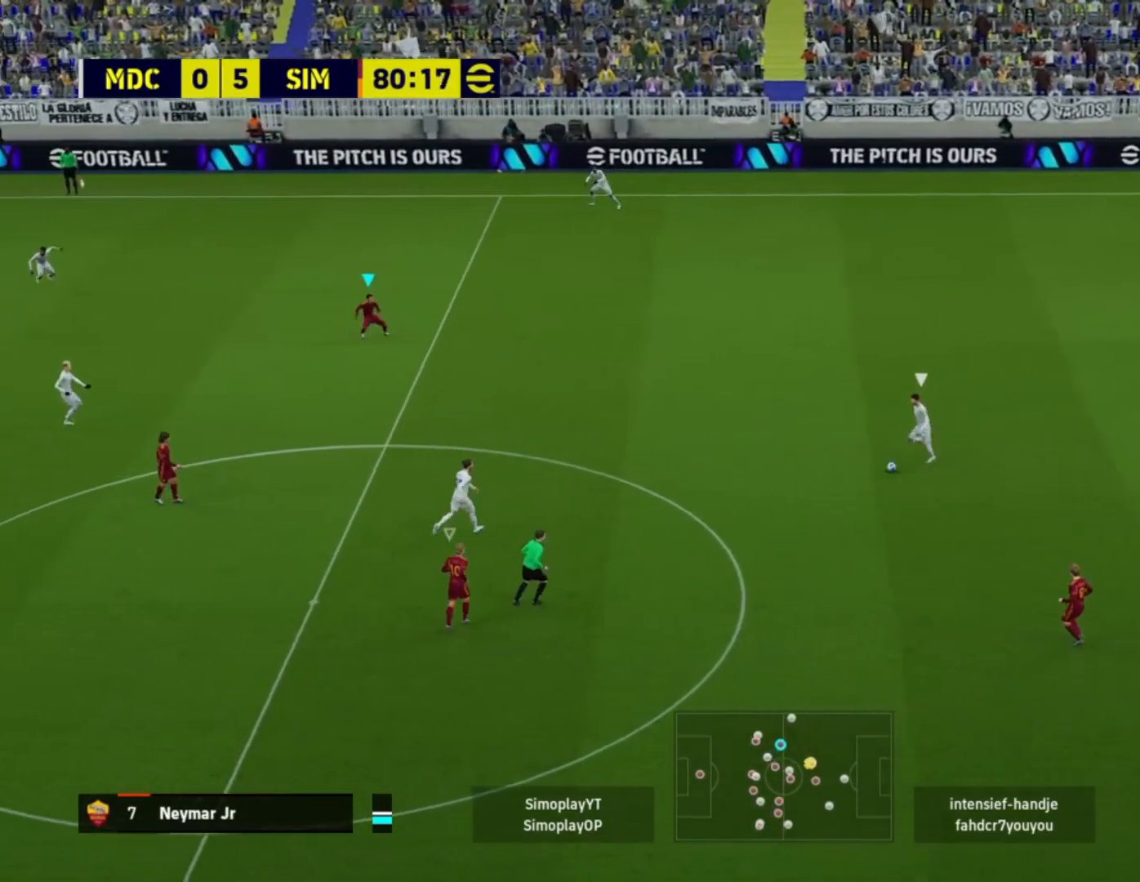
{"buttons": ["L2", "R2"], "left_stick": "up-left", "right_stick": "center", "events": [[120, "left_stick", "up-left"], [240, "L1", "down"], [440, "L1", "up"]]}
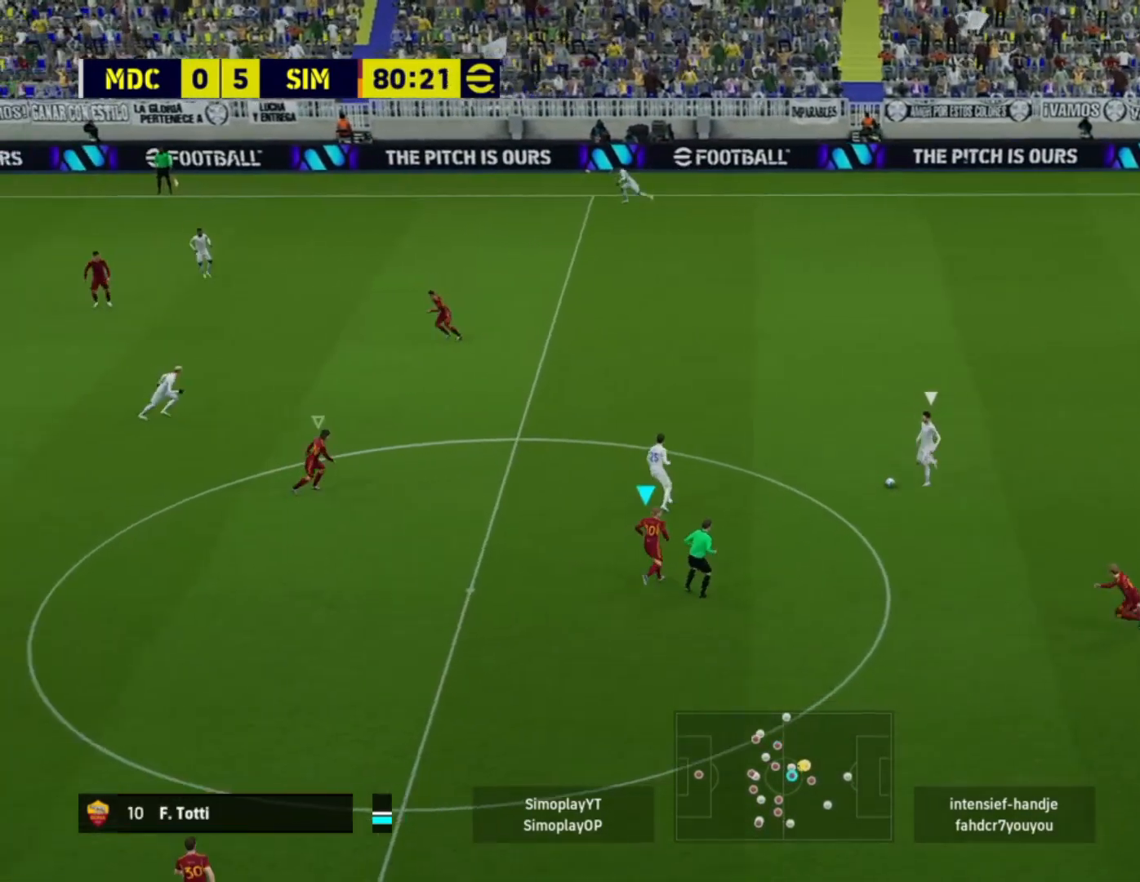
{"buttons": ["L2", "R2"], "left_stick": "up", "right_stick": "center", "events": [[360, "left_stick", "up"]]}
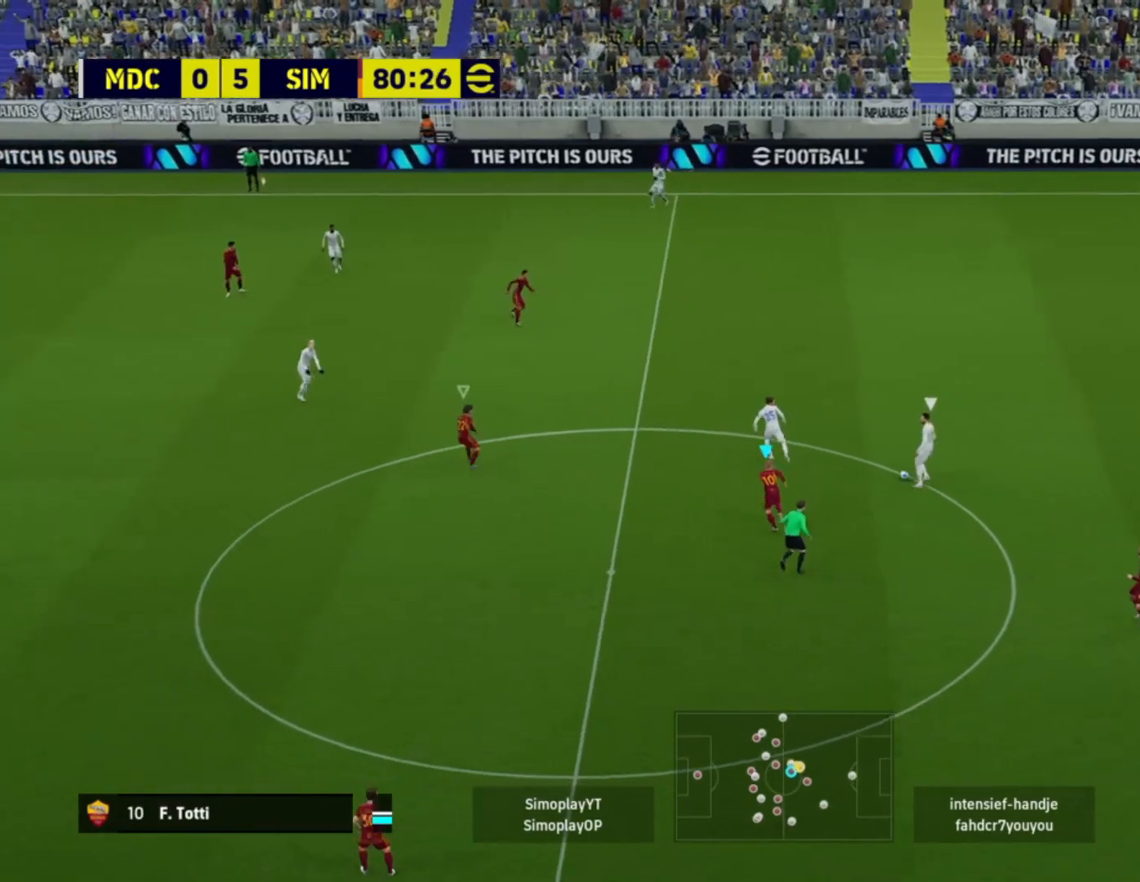
{"buttons": ["L2", "R2"], "left_stick": "left", "right_stick": "center", "events": [[40, "left_stick", "up-right"], [240, "left_stick", "up-left"], [400, "left_stick", "left"]]}
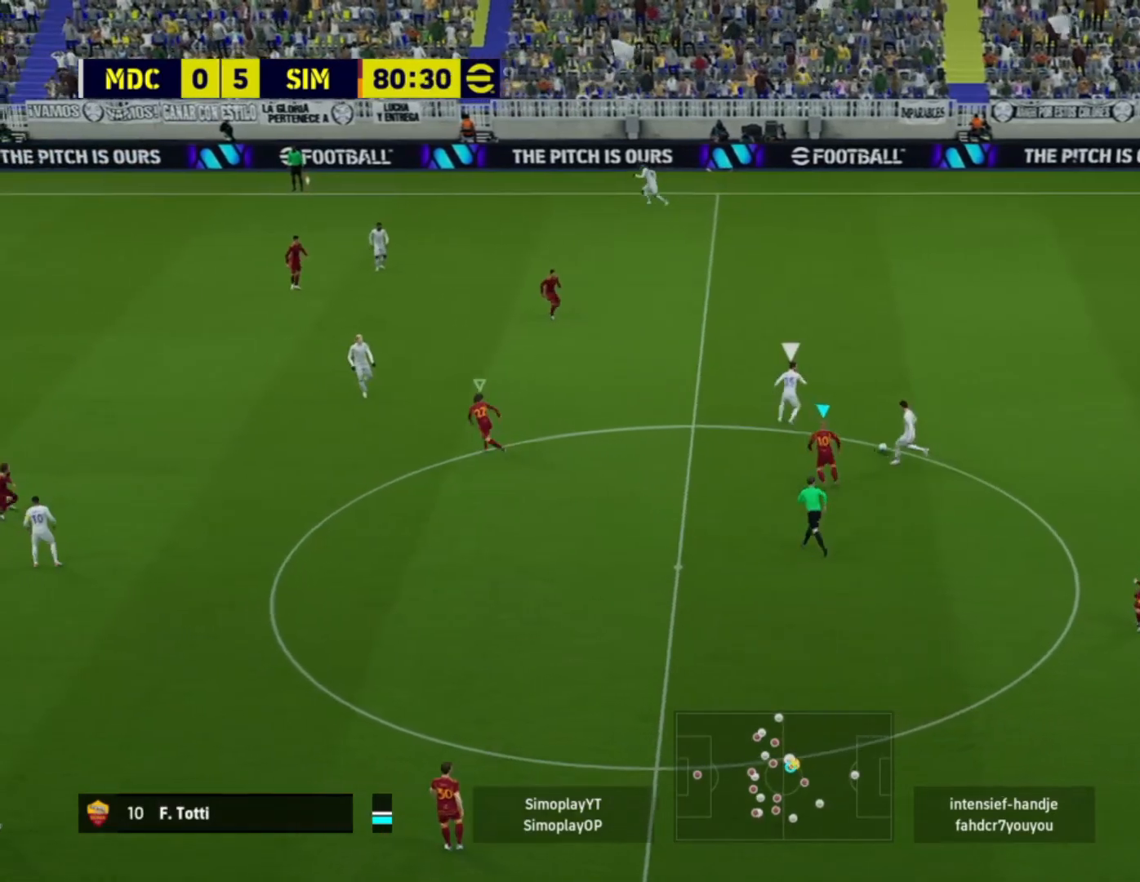
{"buttons": ["L2", "R2"], "left_stick": "up-left", "right_stick": "center", "events": [[40, "left_stick", "up-left"]]}
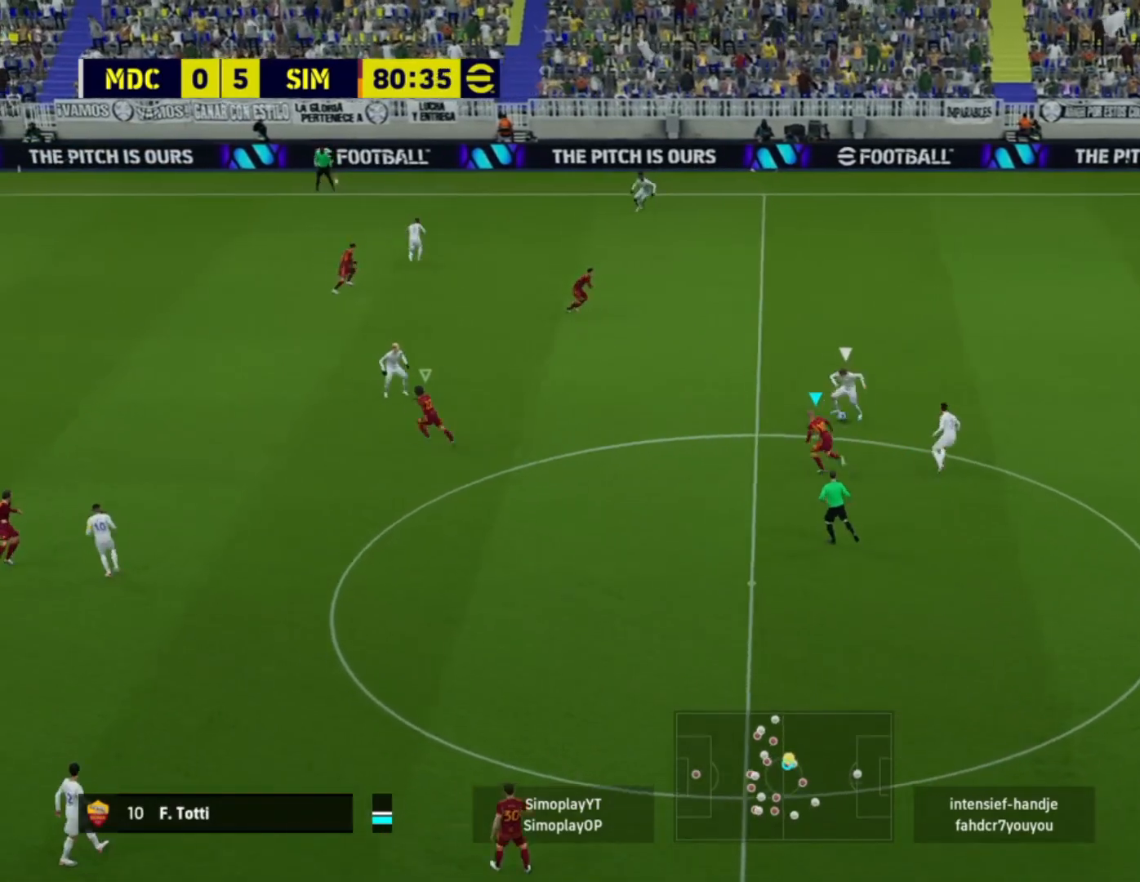
{"buttons": ["L2", "R2"], "left_stick": "up-left", "right_stick": "center", "events": []}
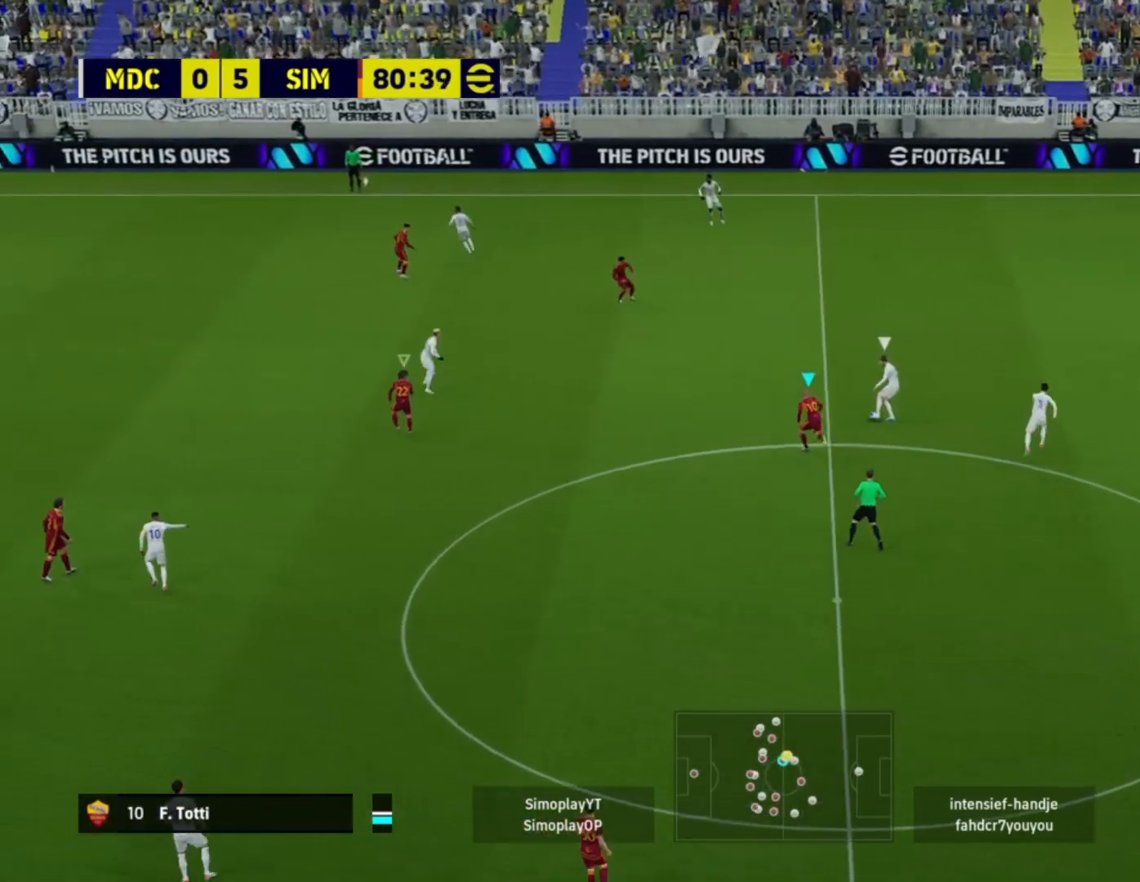
{"buttons": ["L2", "R2"], "left_stick": "down-right", "right_stick": "center", "events": [[280, "left_stick", "down-right"]]}
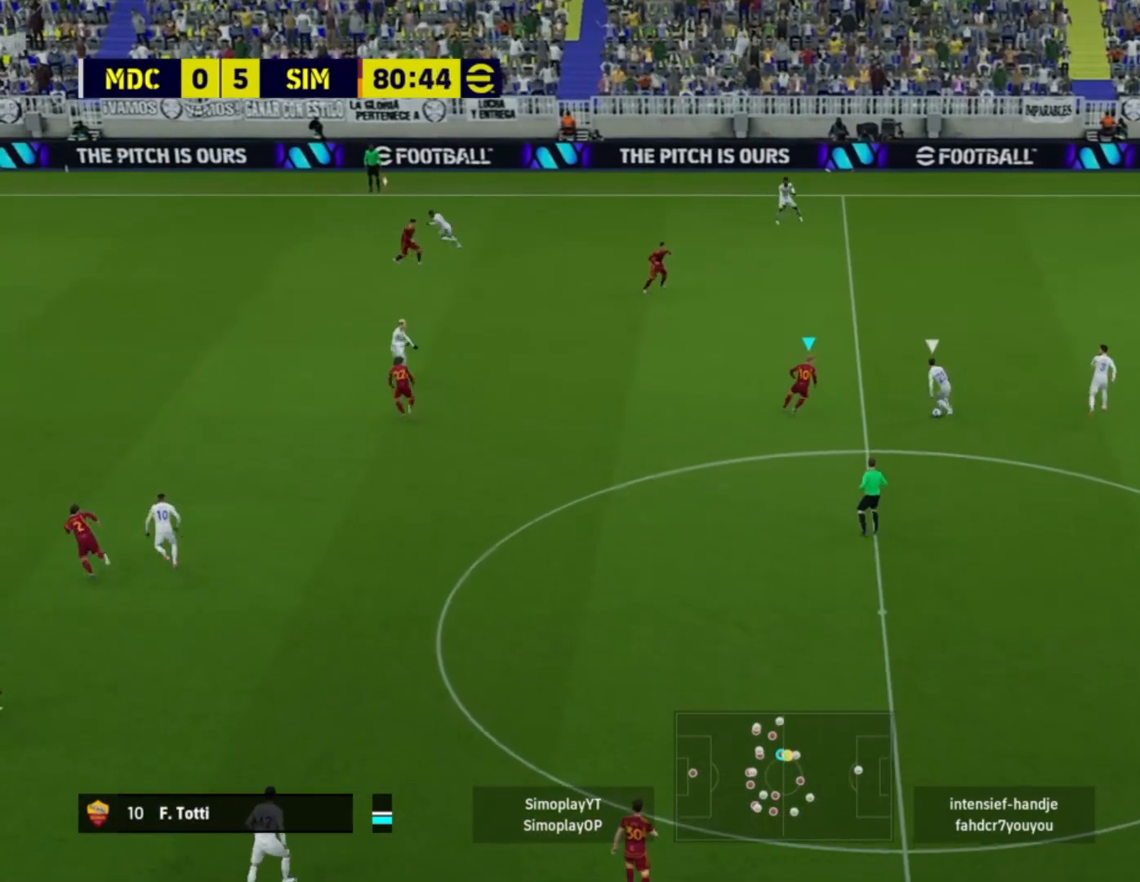
{"buttons": ["L2", "R2"], "left_stick": "down-left", "right_stick": "center", "events": [[240, "left_stick", "down"], [440, "left_stick", "down-left"]]}
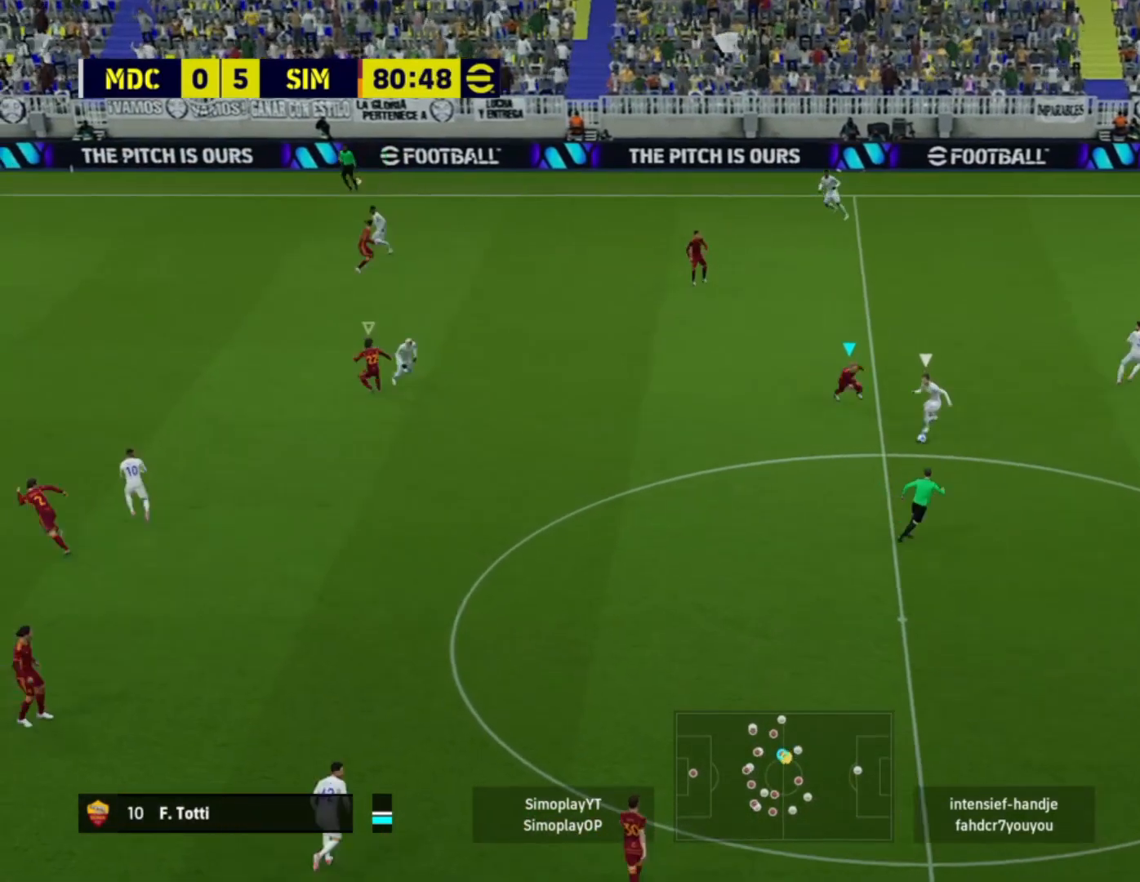
{"buttons": ["R2"], "left_stick": "down-left", "right_stick": "center", "events": [[440, "L2", "up"]]}
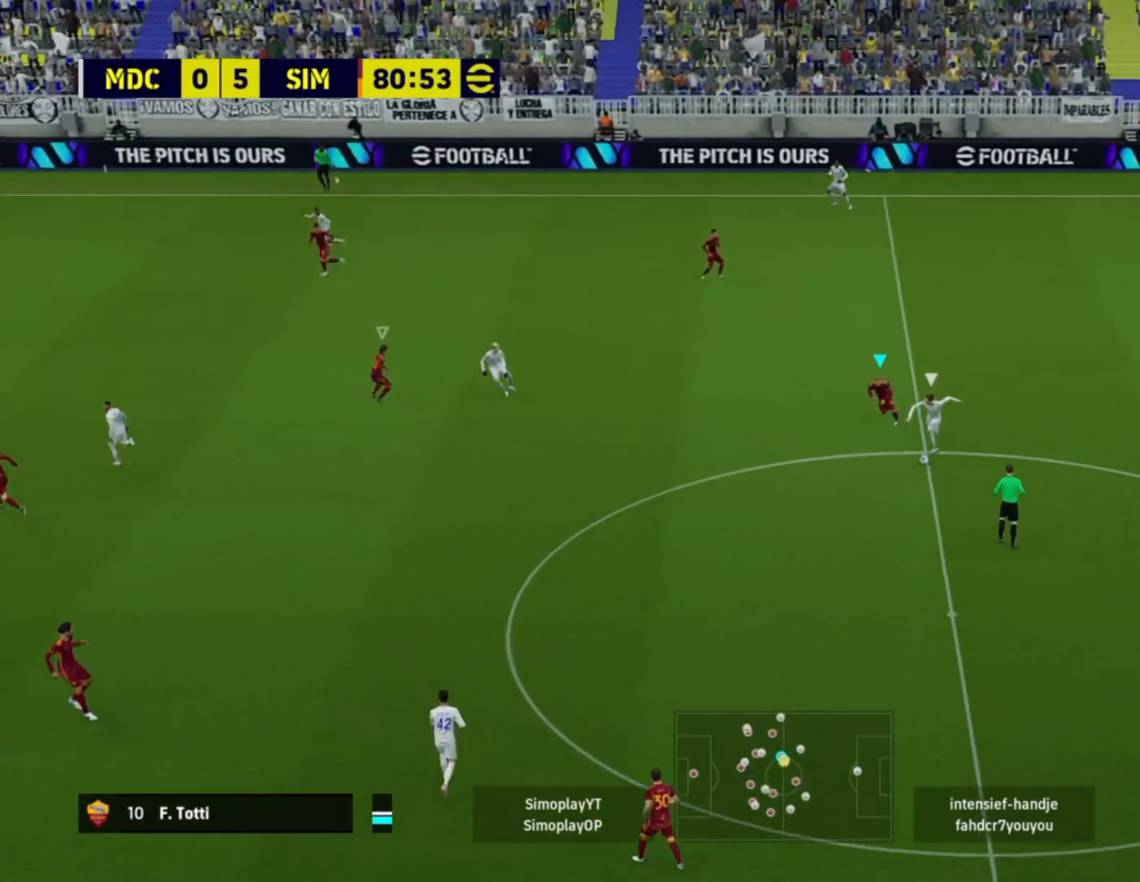
{"buttons": ["CROSS", "R2"], "left_stick": "down-left", "right_stick": "center", "events": [[120, "CROSS", "down"]]}
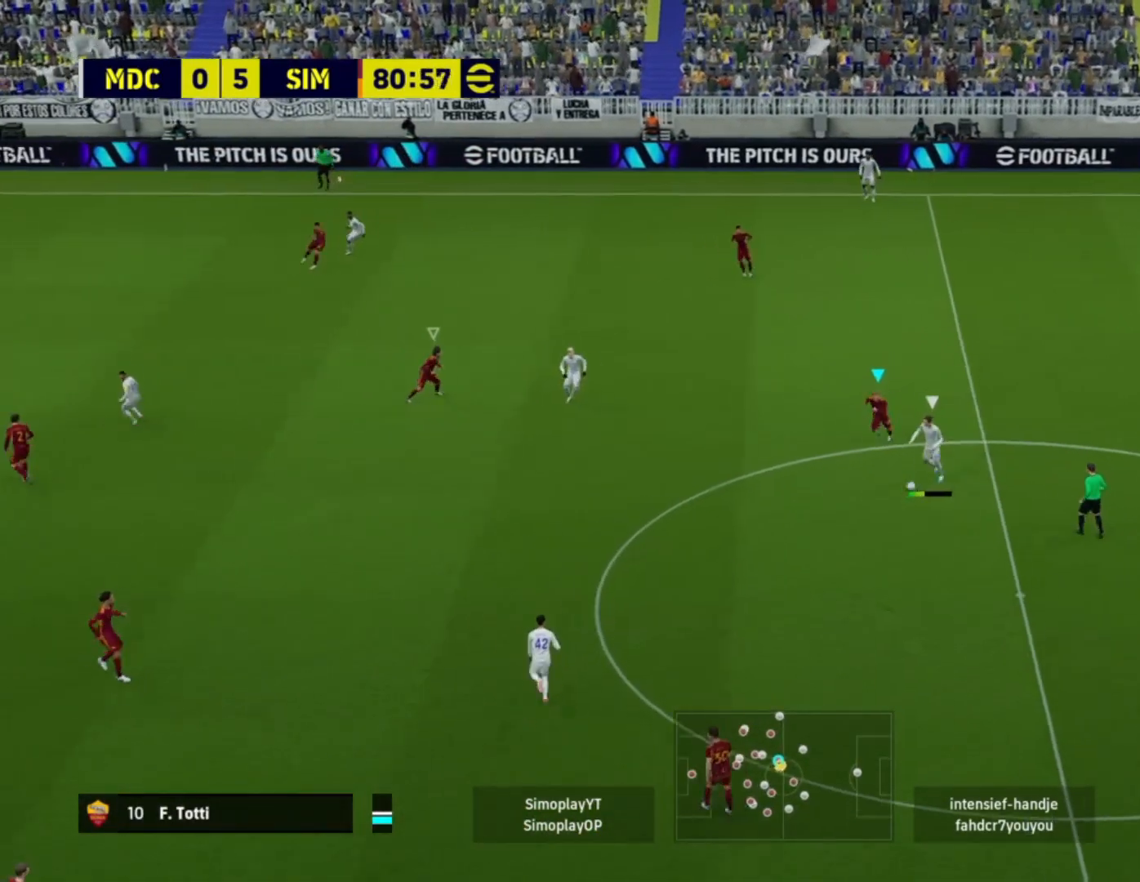
{"buttons": ["CROSS", "L2", "R2"], "left_stick": "down-left", "right_stick": "center", "events": [[400, "L1", "down"], [400, "L2", "down"], [520, "L1", "up"]]}
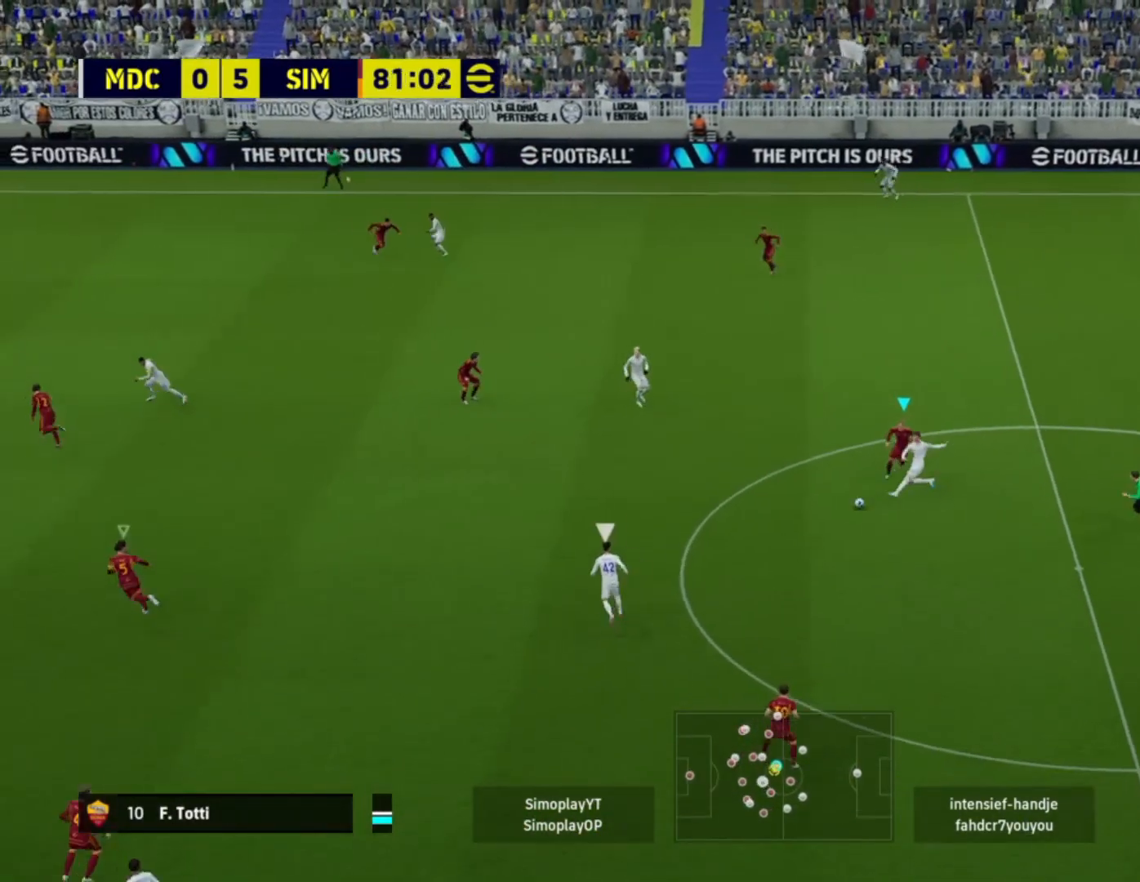
{"buttons": ["L2", "R2"], "left_stick": "right", "right_stick": "center", "events": [[160, "CROSS", "up"], [440, "left_stick", "right"]]}
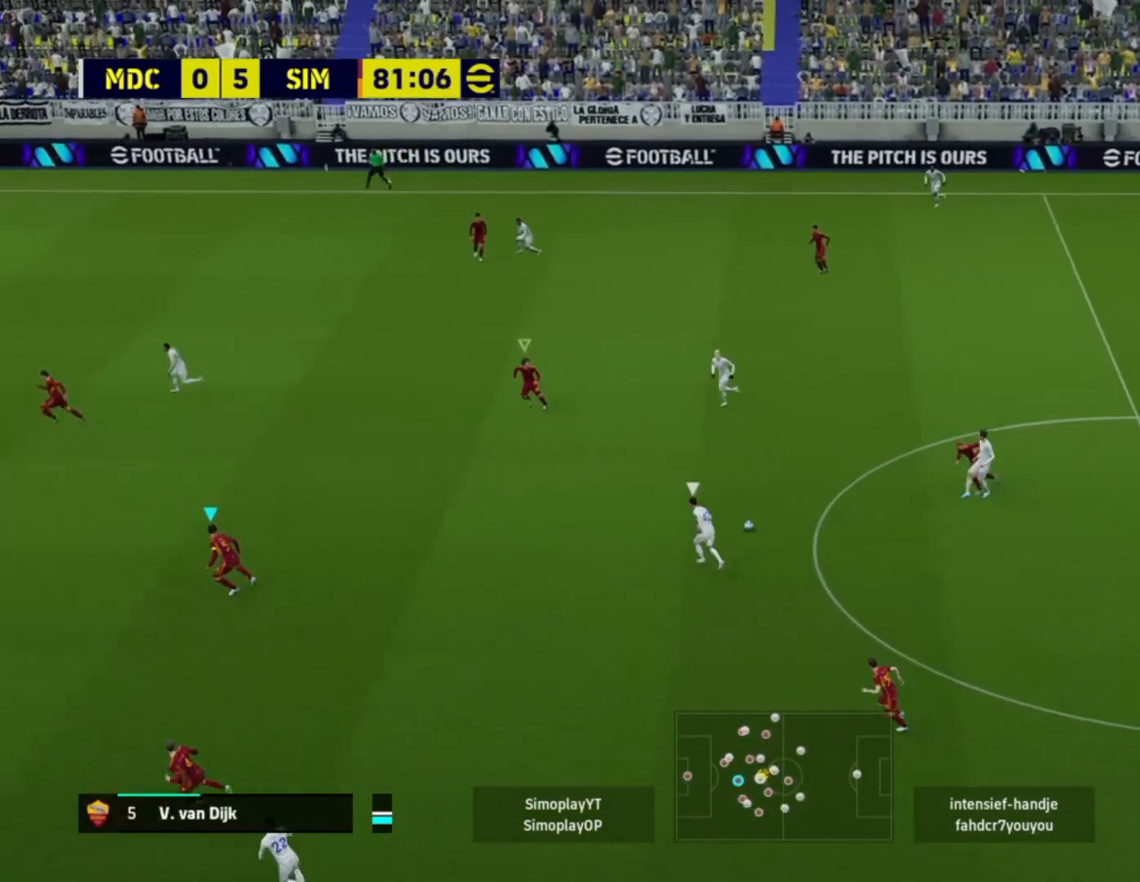
{"buttons": ["L2", "R2"], "left_stick": "up", "right_stick": "center", "events": [[40, "left_stick", "up-right"], [440, "left_stick", "up"]]}
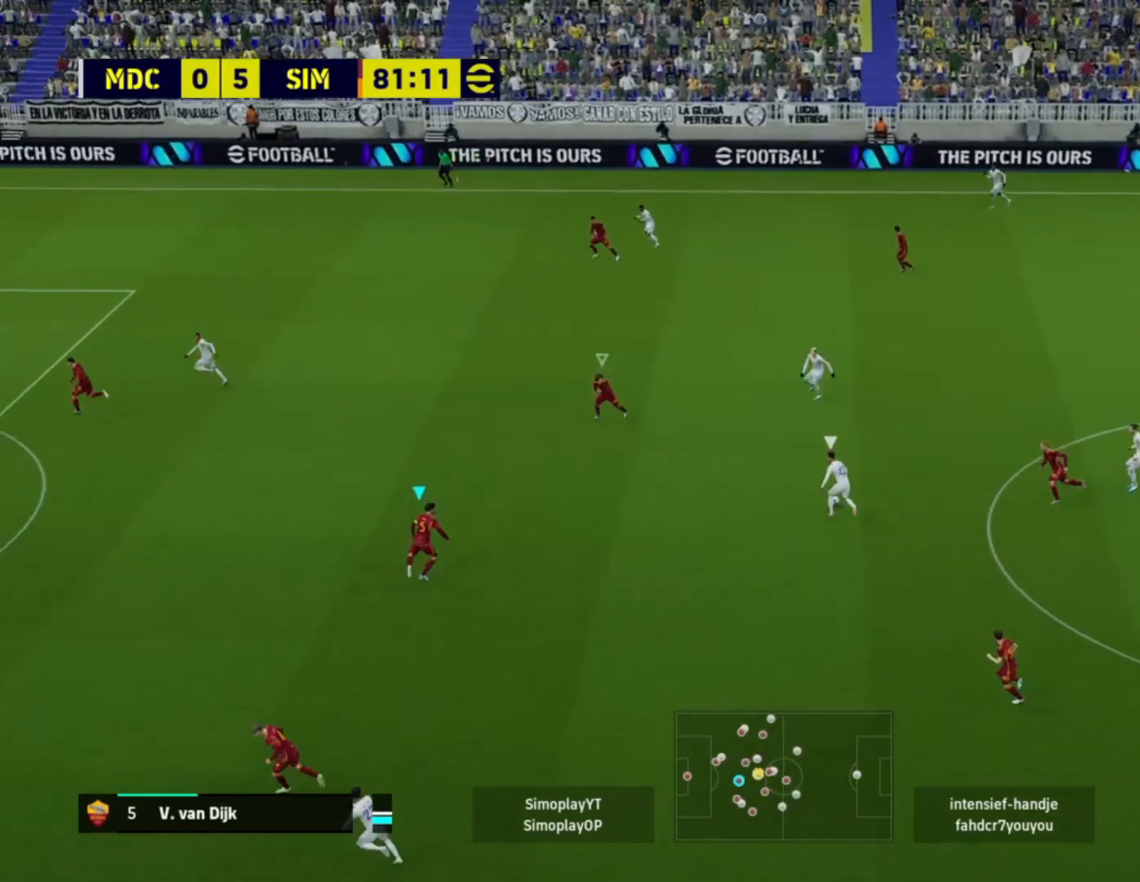
{"buttons": ["L2", "R2"], "left_stick": "up-right", "right_stick": "center", "events": [[40, "L1", "down"], [80, "left_stick", "up-right"], [200, "L1", "up"]]}
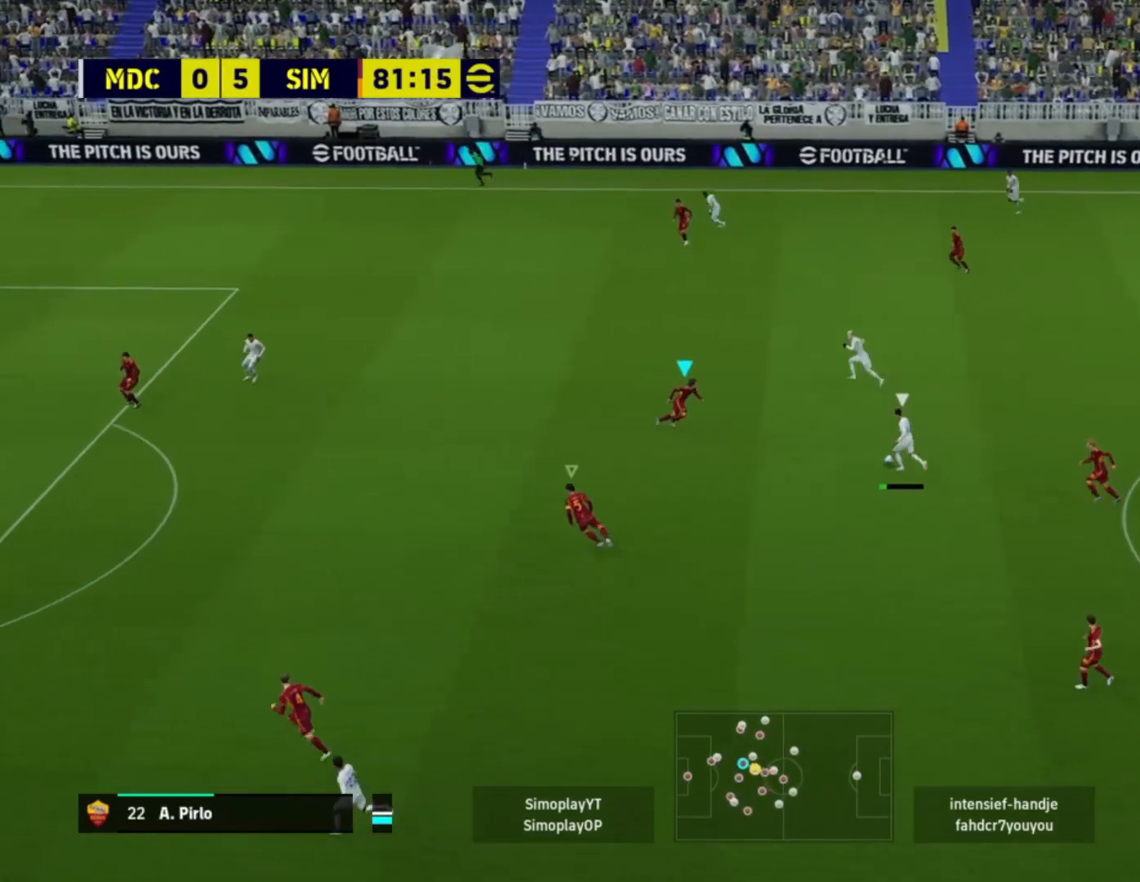
{"buttons": ["L2", "R2"], "left_stick": "up-right", "right_stick": "center", "events": []}
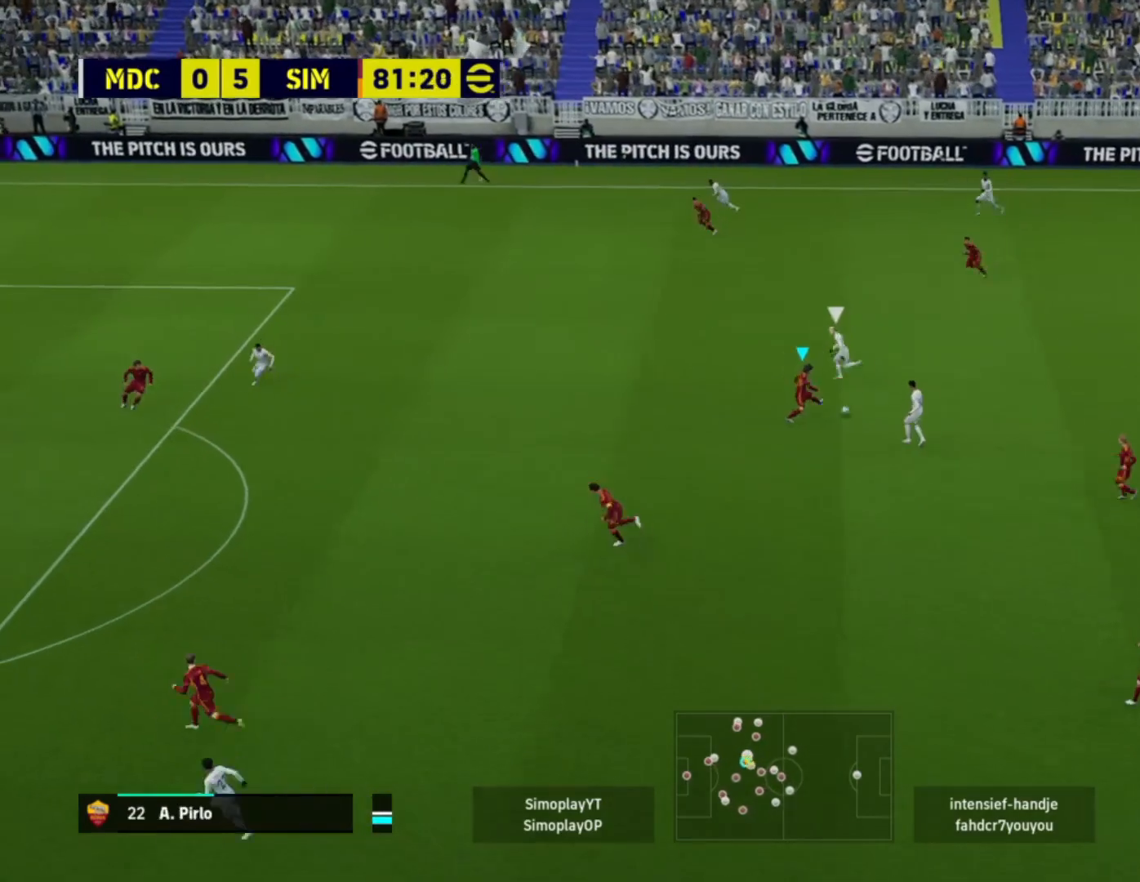
{"buttons": ["R2"], "left_stick": "right", "right_stick": "center", "events": [[240, "R2", "up"], [320, "L2", "up"], [440, "R2", "down"], [480, "left_stick", "right"]]}
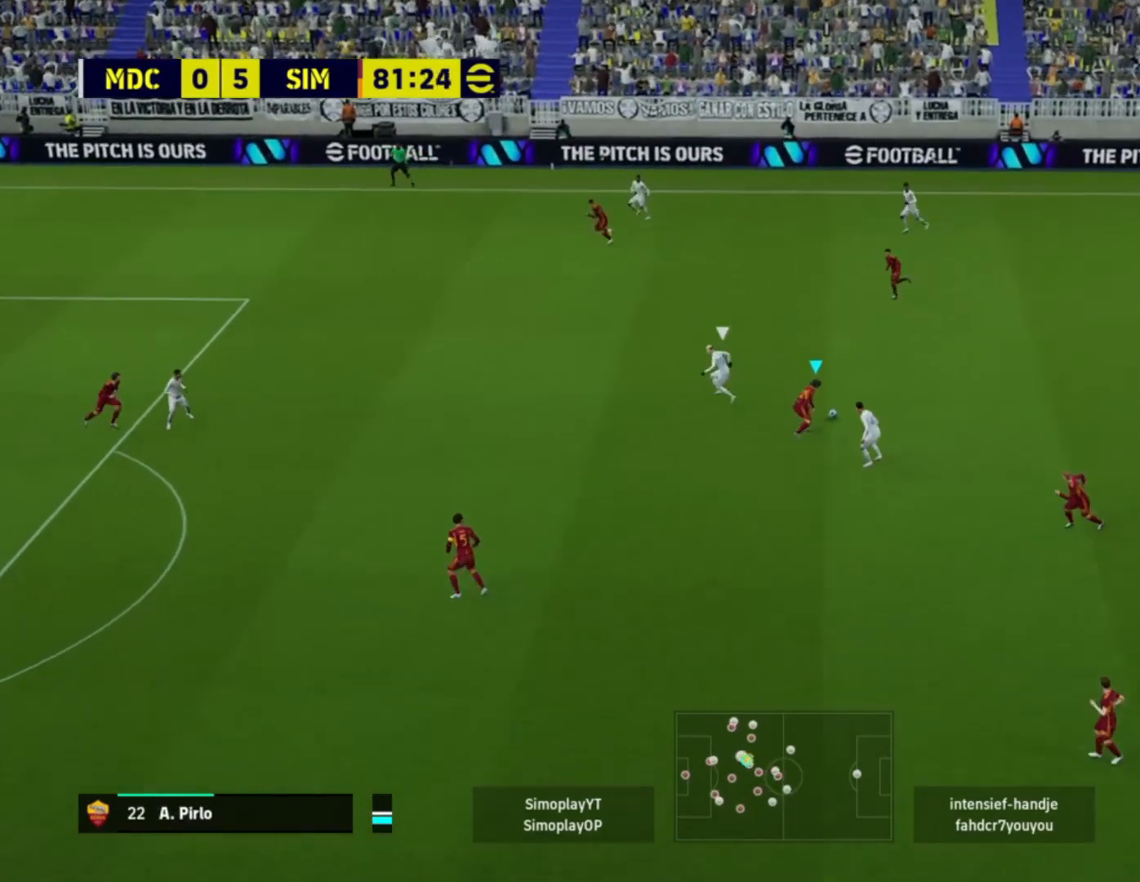
{"buttons": ["R2"], "left_stick": "right", "right_stick": "center", "events": []}